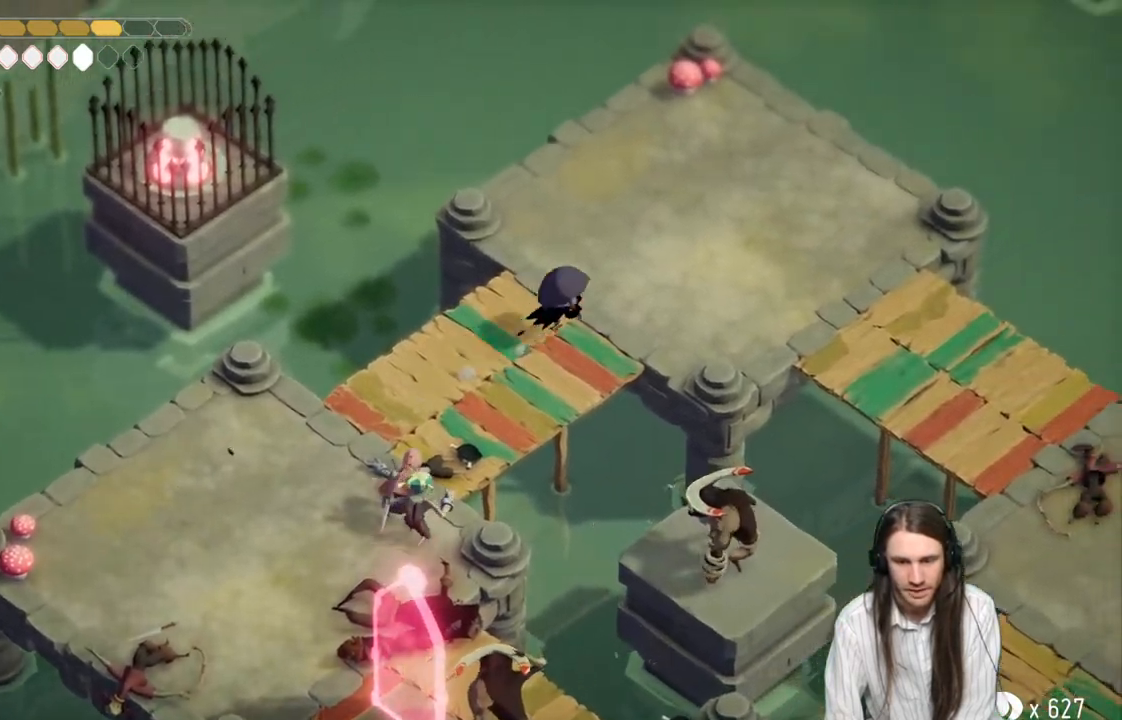
Gameplay with a controller (Xbox layout); each line is a JSON object with the inputs held at the frame after it. "events" lists button and stick changes between this image and that frame as [ms after this image, input, new state], when the widget could be followed in between.
{"buttons": ["L2", "R2", "L3"], "left_stick": "down-left", "right_stick": "center", "events": [[33, "B", "up"], [283, "left_stick", "down-left"], [317, "L2", "down"], [317, "R2", "down"], [500, "L3", "down"]]}
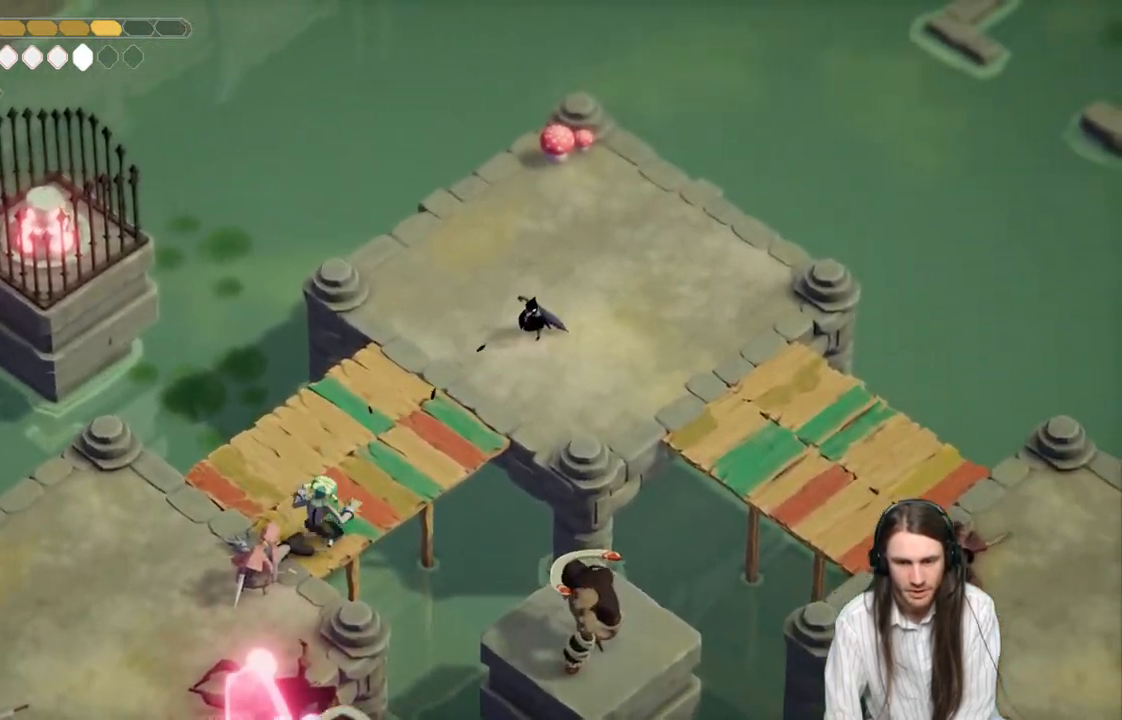
{"buttons": ["L2", "R2", "L3"], "left_stick": "down-left", "right_stick": "center", "events": []}
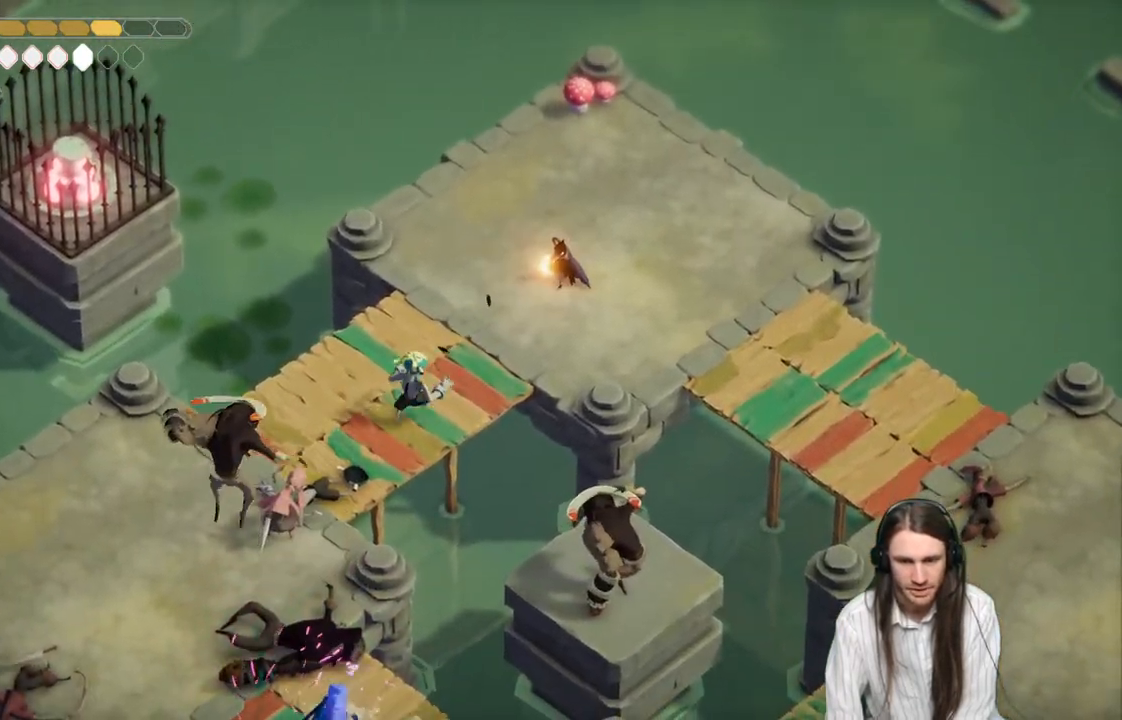
{"buttons": [], "left_stick": "right", "right_stick": "center", "events": [[50, "R2", "up"], [67, "L3", "up"], [183, "L2", "up"], [367, "left_stick", "down-right"], [450, "left_stick", "right"]]}
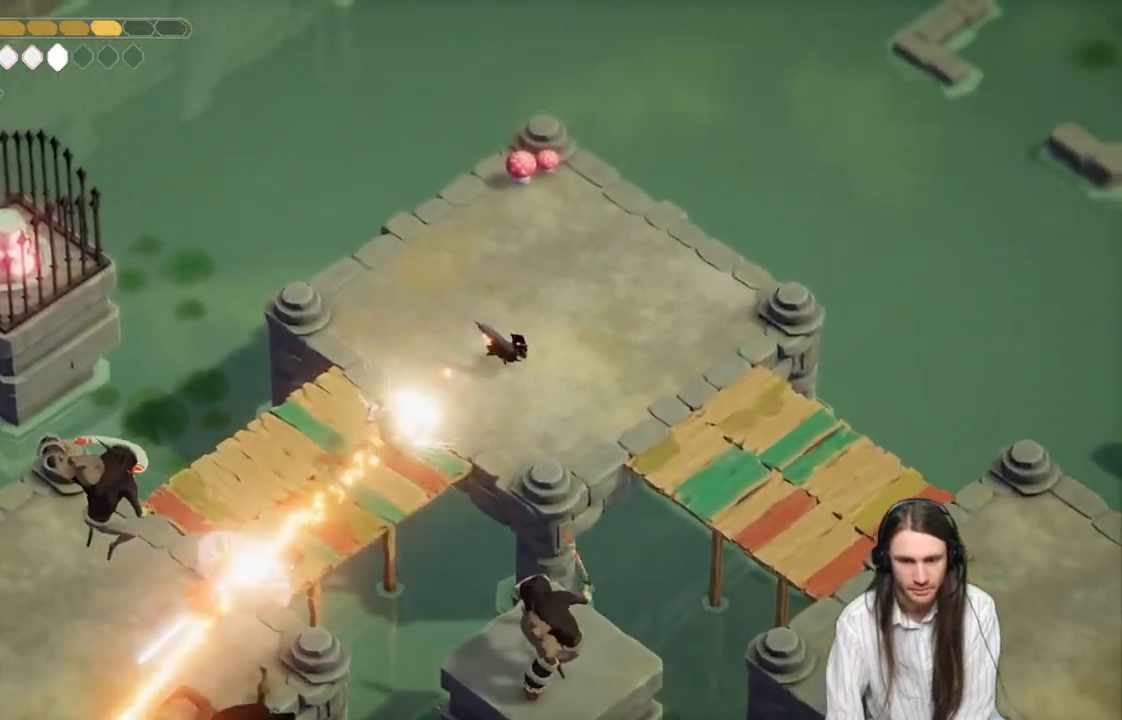
{"buttons": [], "left_stick": "down-right", "right_stick": "center", "events": [[233, "left_stick", "down-right"]]}
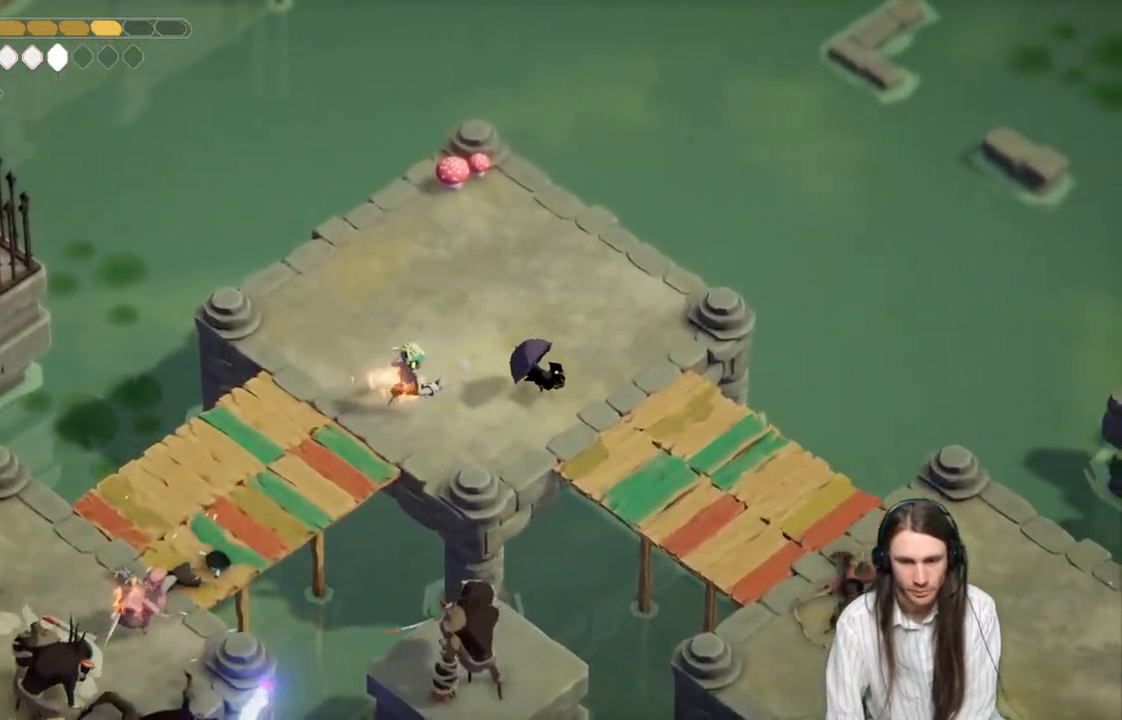
{"buttons": [], "left_stick": "down-right", "right_stick": "center", "events": []}
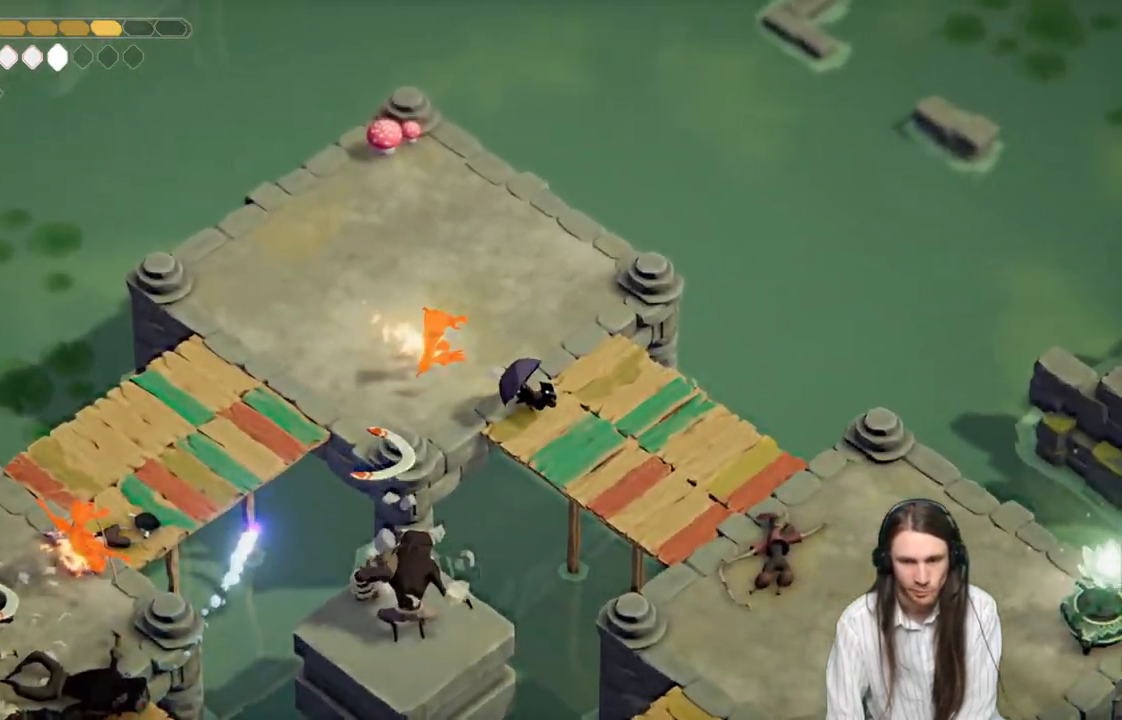
{"buttons": [], "left_stick": "down-right", "right_stick": "center", "events": [[67, "B", "down"], [267, "B", "up"]]}
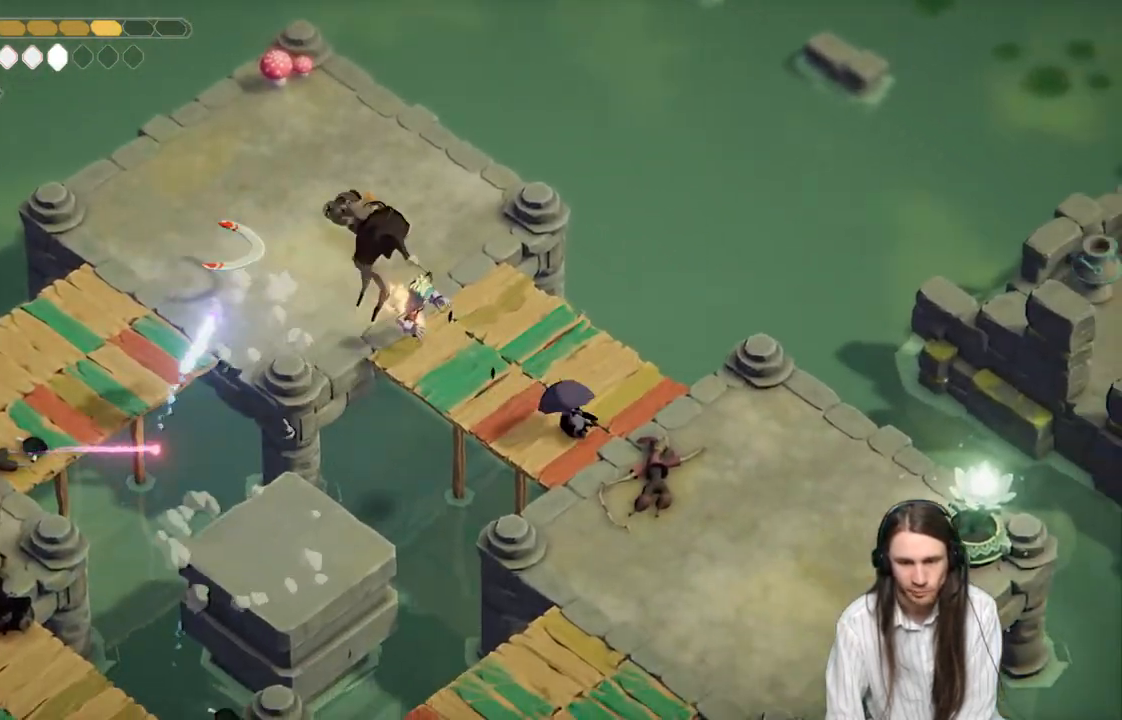
{"buttons": [], "left_stick": "down-right", "right_stick": "center", "events": []}
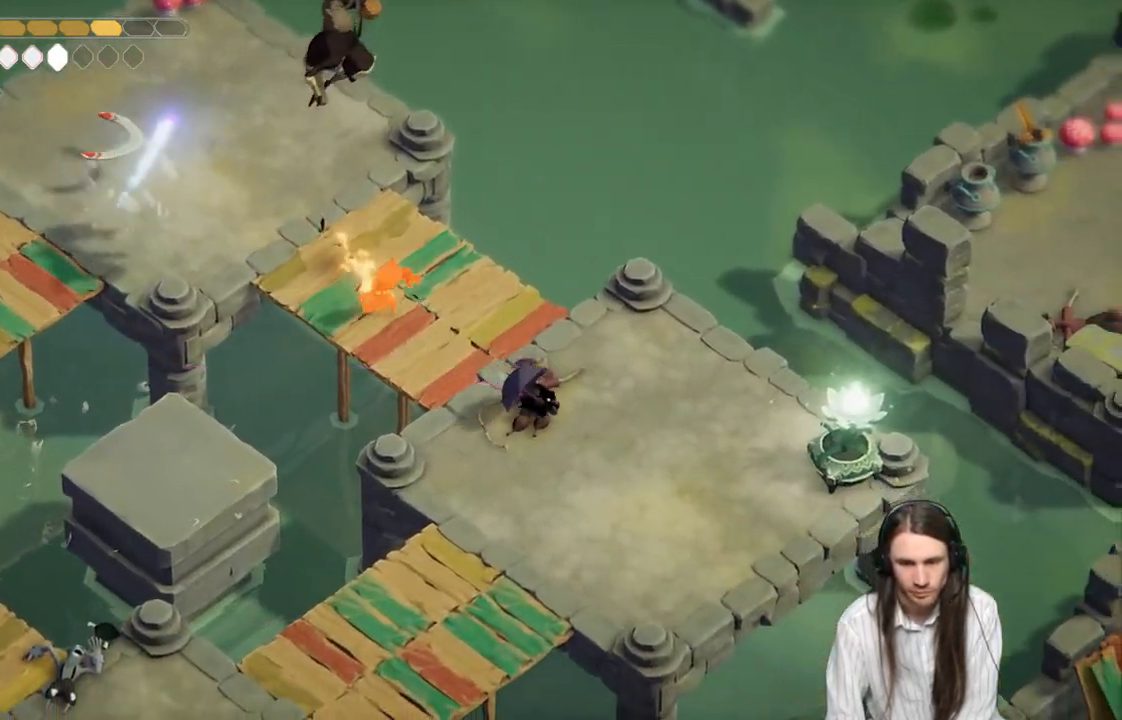
{"buttons": [], "left_stick": "down-right", "right_stick": "center", "events": []}
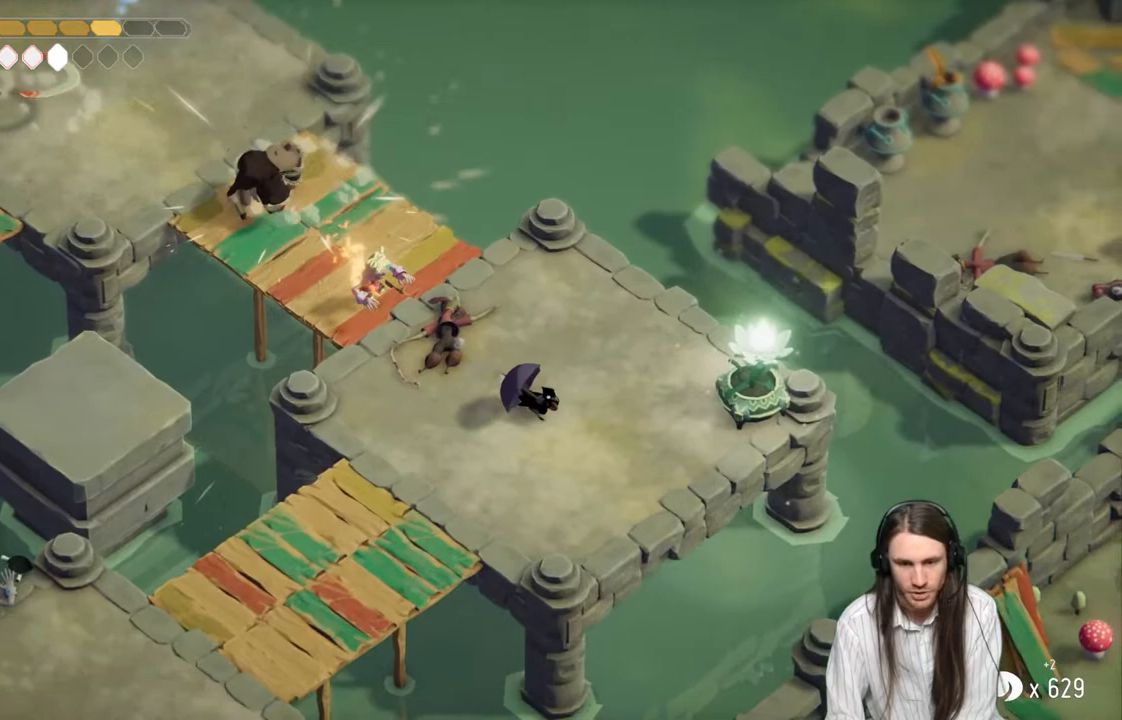
{"buttons": ["L2", "R2", "L3"], "left_stick": "up-left", "right_stick": "center", "events": [[133, "L2", "down"], [167, "R2", "down"], [167, "left_stick", "up-left"], [300, "L3", "down"]]}
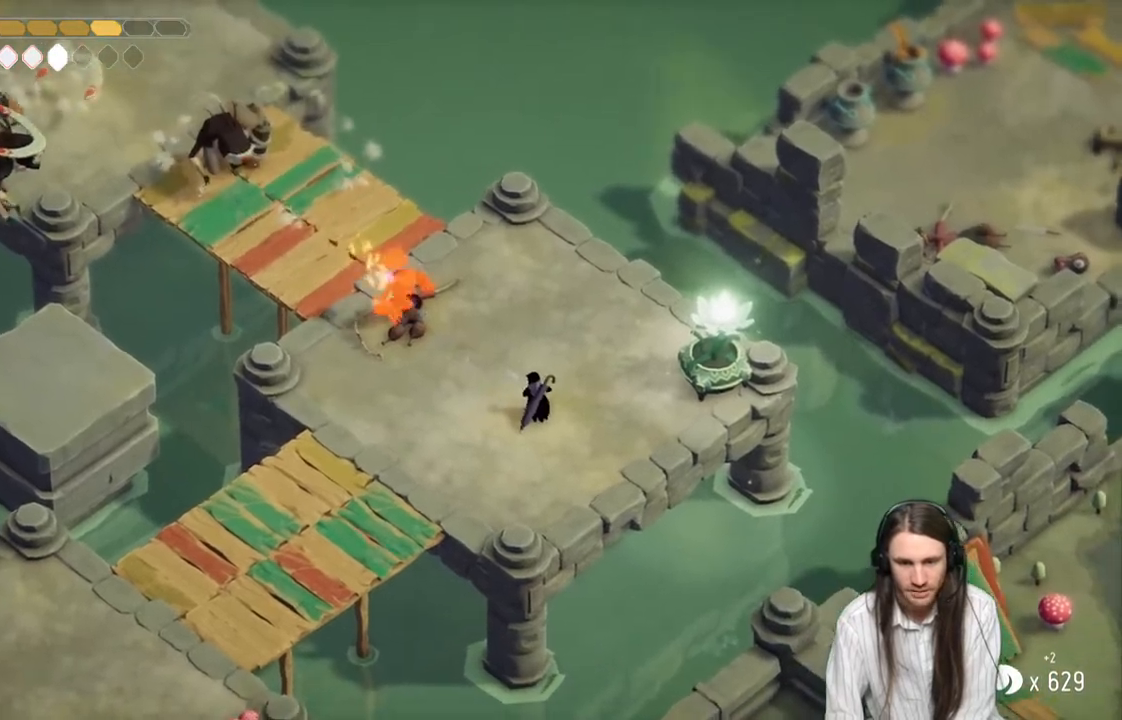
{"buttons": [], "left_stick": "up-left", "right_stick": "center", "events": [[233, "R2", "up"], [300, "L3", "up"], [417, "L2", "up"]]}
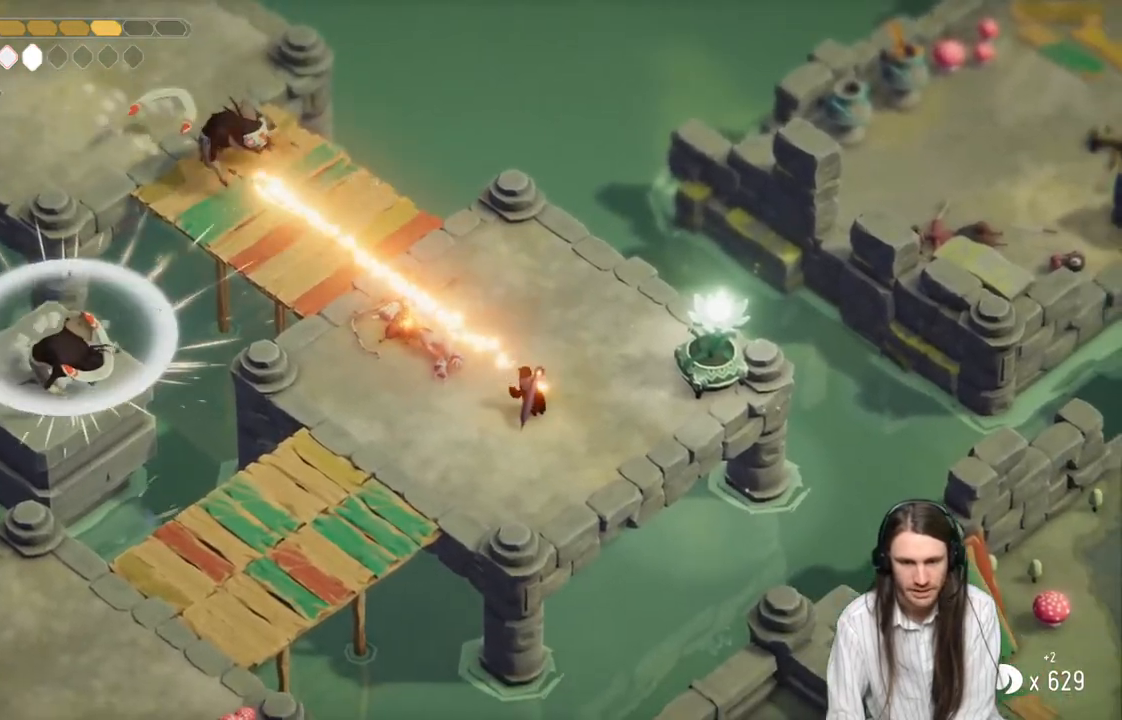
{"buttons": [], "left_stick": "down-left", "right_stick": "center", "events": [[100, "left_stick", "down-left"]]}
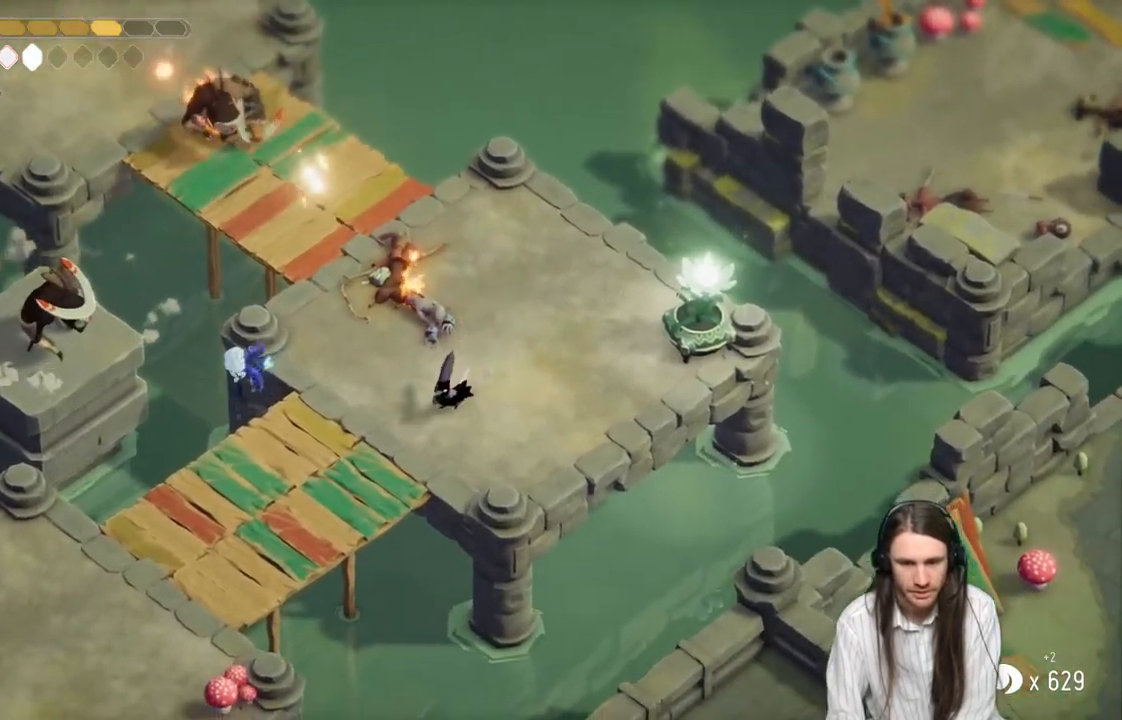
{"buttons": [], "left_stick": "down-left", "right_stick": "center", "events": []}
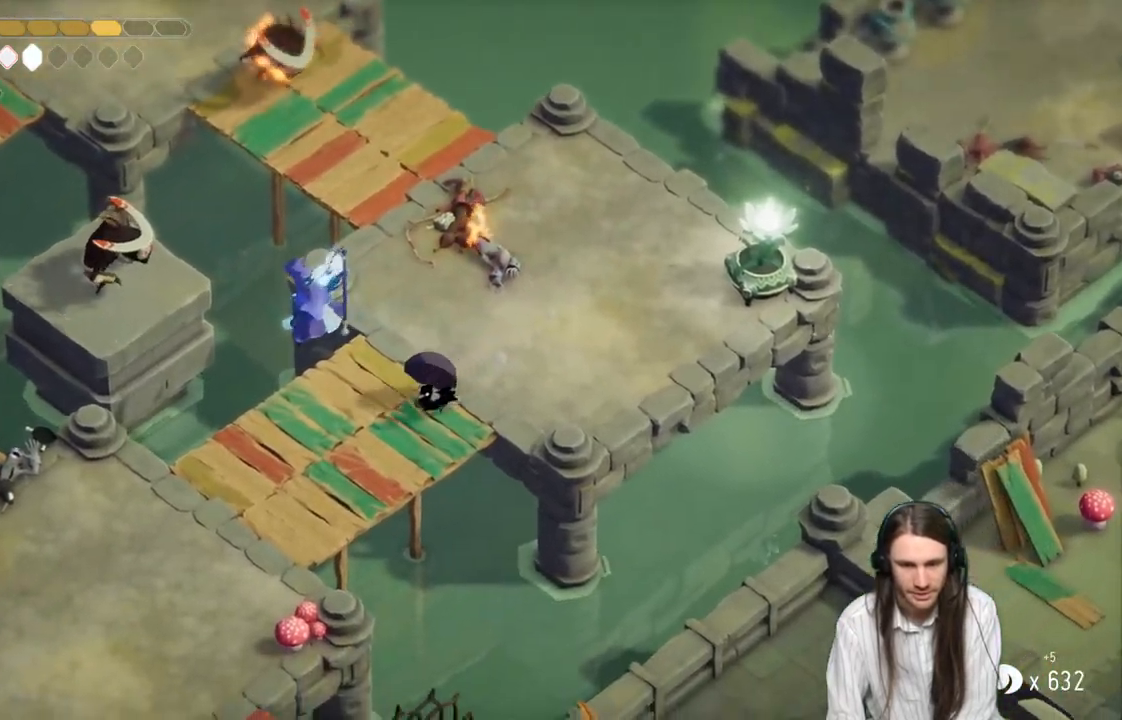
{"buttons": [], "left_stick": "up", "right_stick": "center", "events": [[17, "B", "down"], [267, "B", "up"], [433, "left_stick", "up"]]}
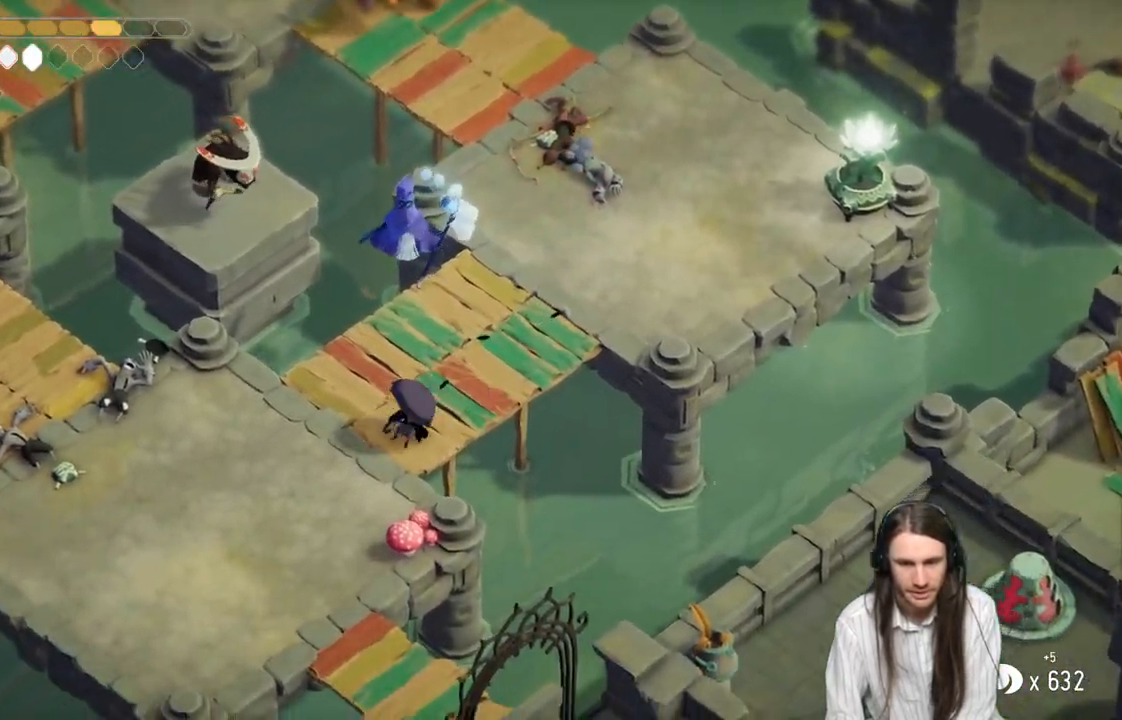
{"buttons": [], "left_stick": "down-left", "right_stick": "center", "events": [[417, "left_stick", "down-left"]]}
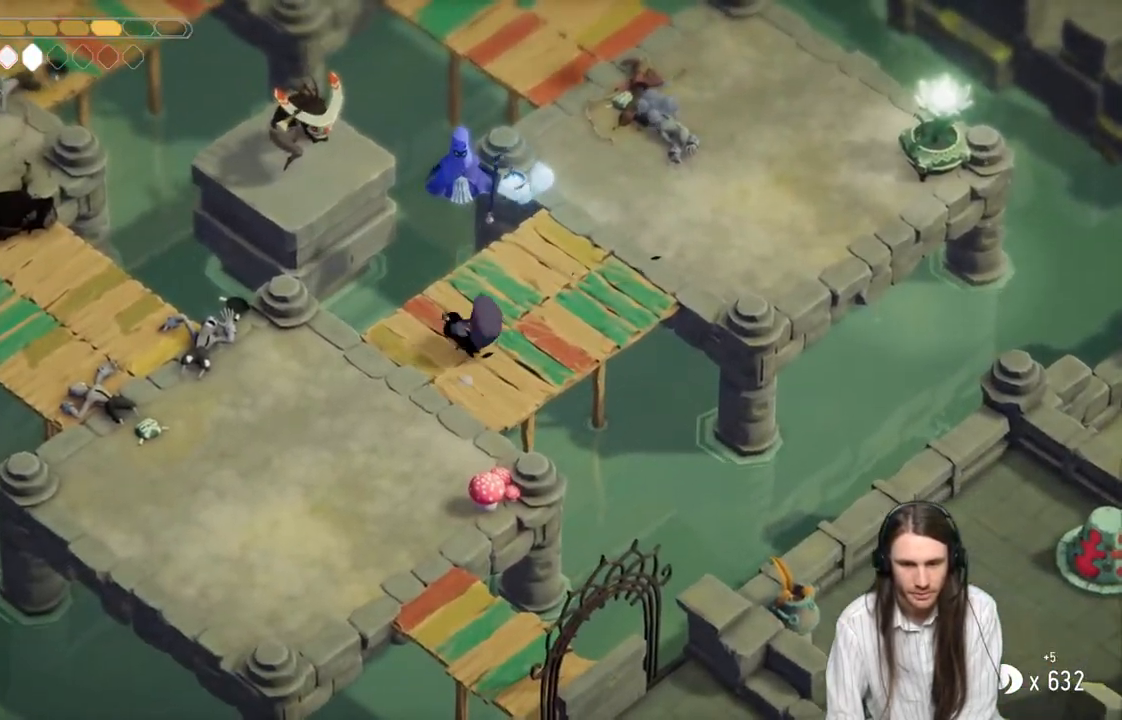
{"buttons": [], "left_stick": "down", "right_stick": "center", "events": [[50, "left_stick", "down"]]}
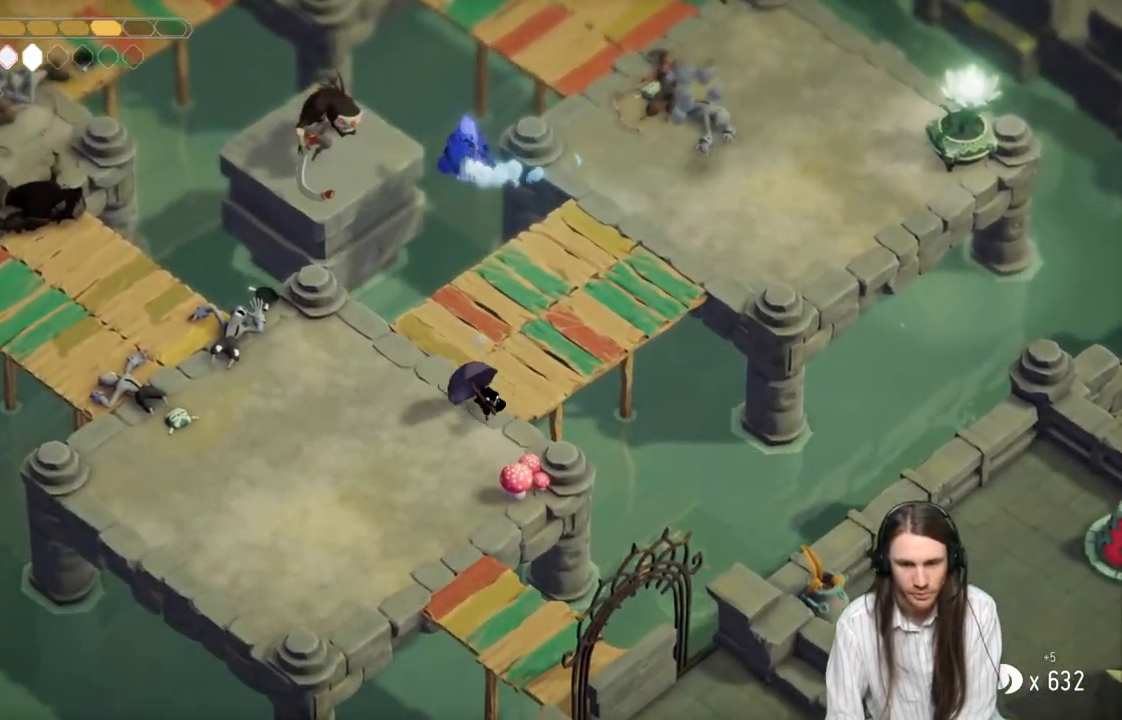
{"buttons": [], "left_stick": "down-left", "right_stick": "center", "events": [[100, "L1", "down"], [233, "left_stick", "down-left"], [250, "L1", "up"]]}
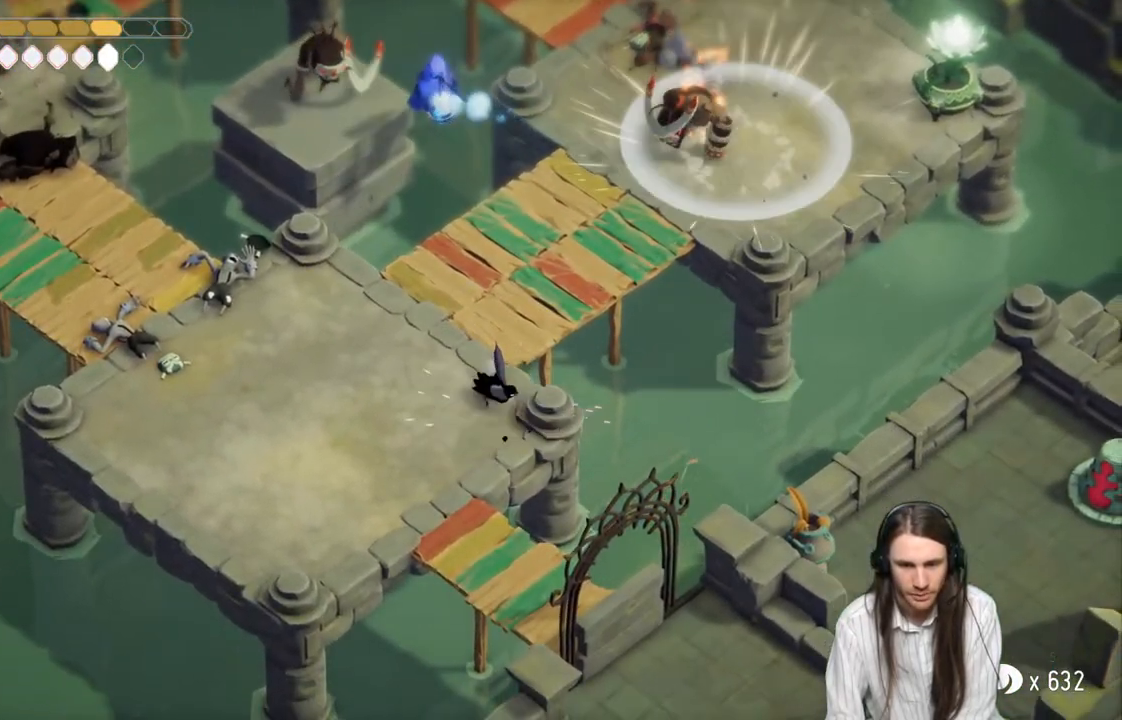
{"buttons": [], "left_stick": "down-left", "right_stick": "center", "events": [[17, "left_stick", "left"], [33, "B", "down"], [233, "B", "up"], [400, "left_stick", "down-left"]]}
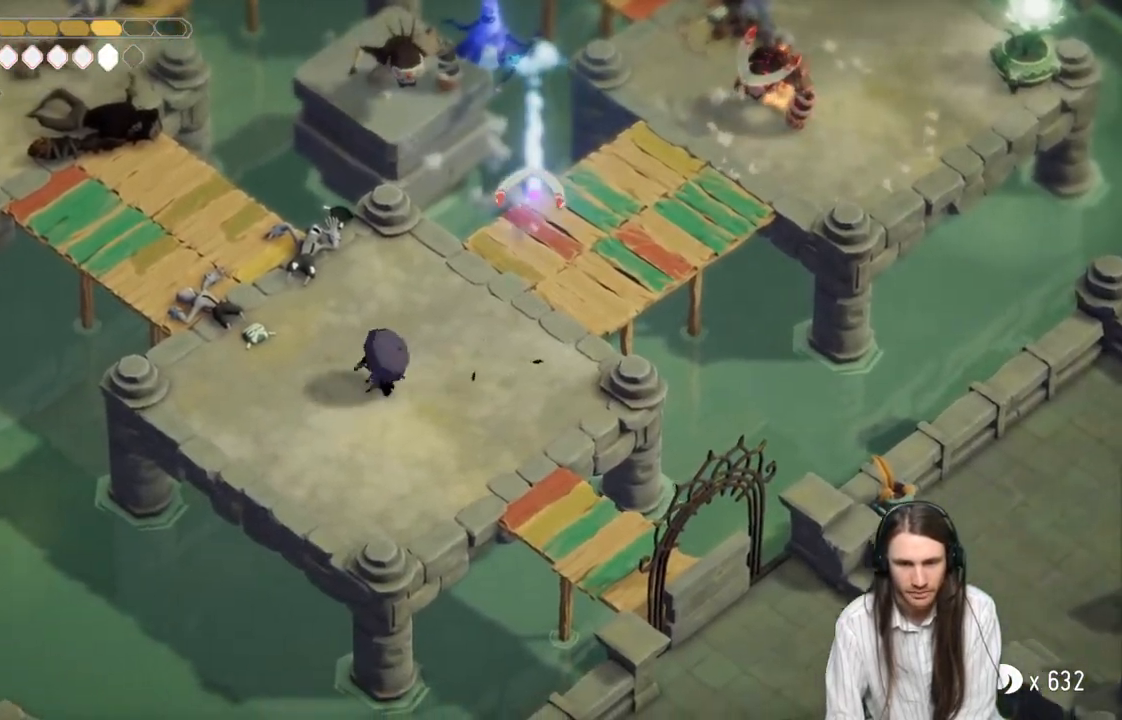
{"buttons": [], "left_stick": "down", "right_stick": "center", "events": [[500, "left_stick", "down"]]}
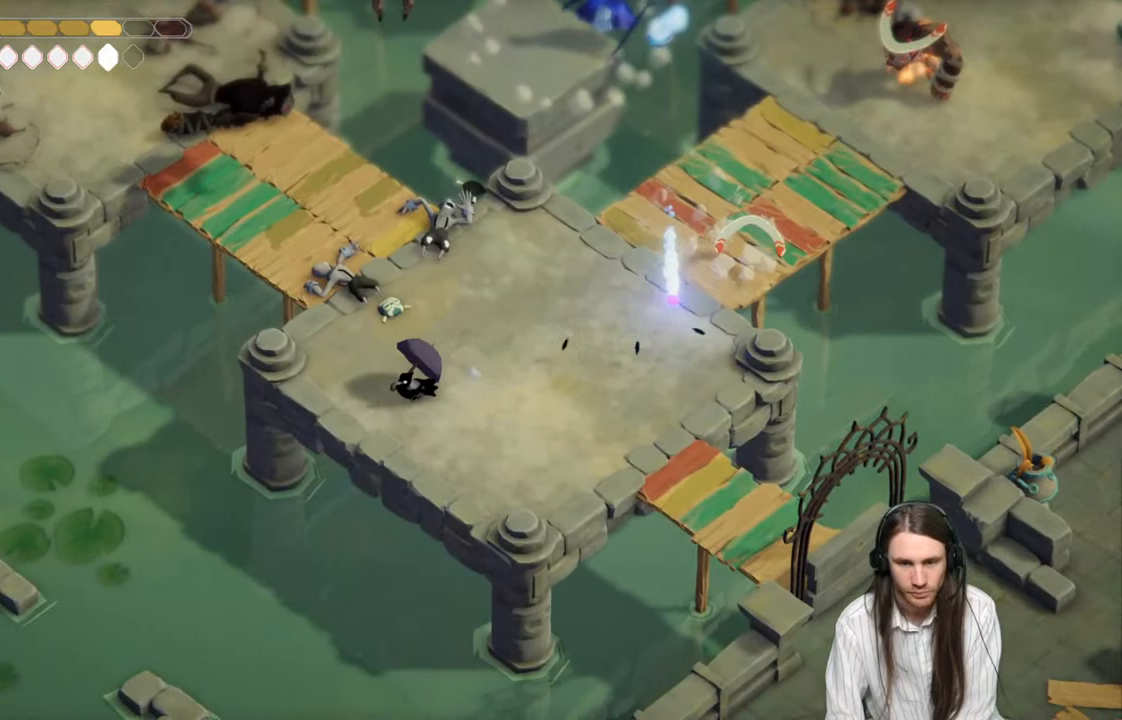
{"buttons": ["L2", "R2"], "left_stick": "up", "right_stick": "center", "events": [[33, "left_stick", "down-right"], [300, "L2", "down"], [333, "left_stick", "up"], [367, "R2", "down"]]}
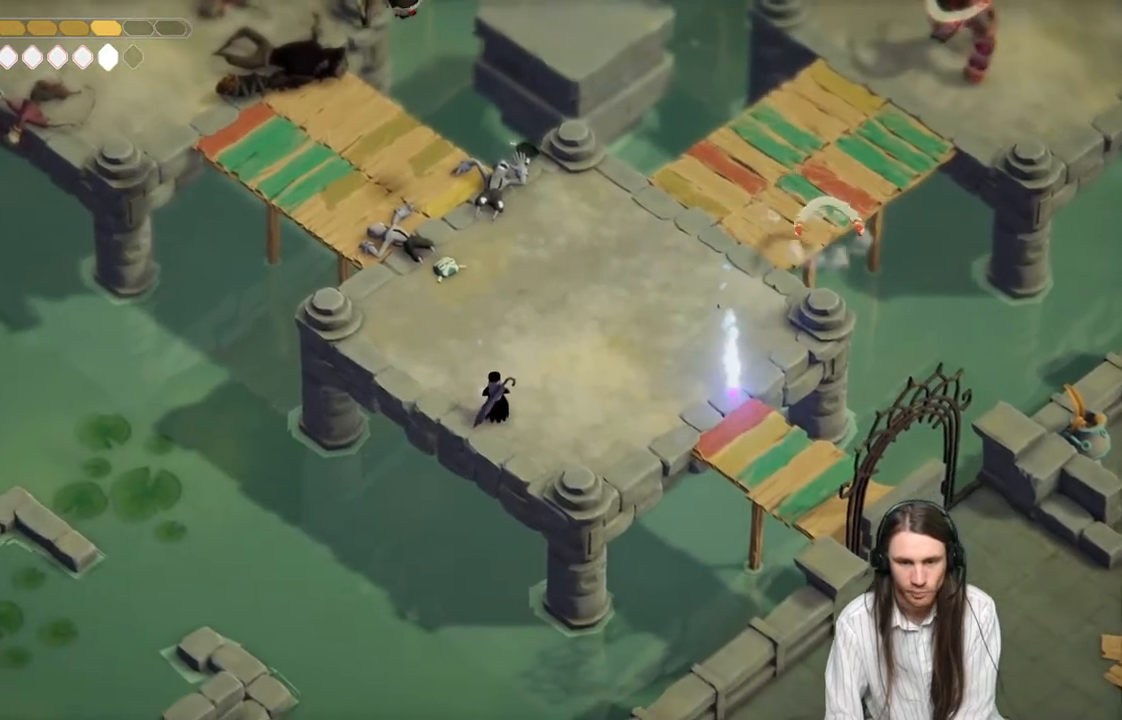
{"buttons": ["L2"], "left_stick": "up", "right_stick": "center", "events": [[400, "R2", "up"]]}
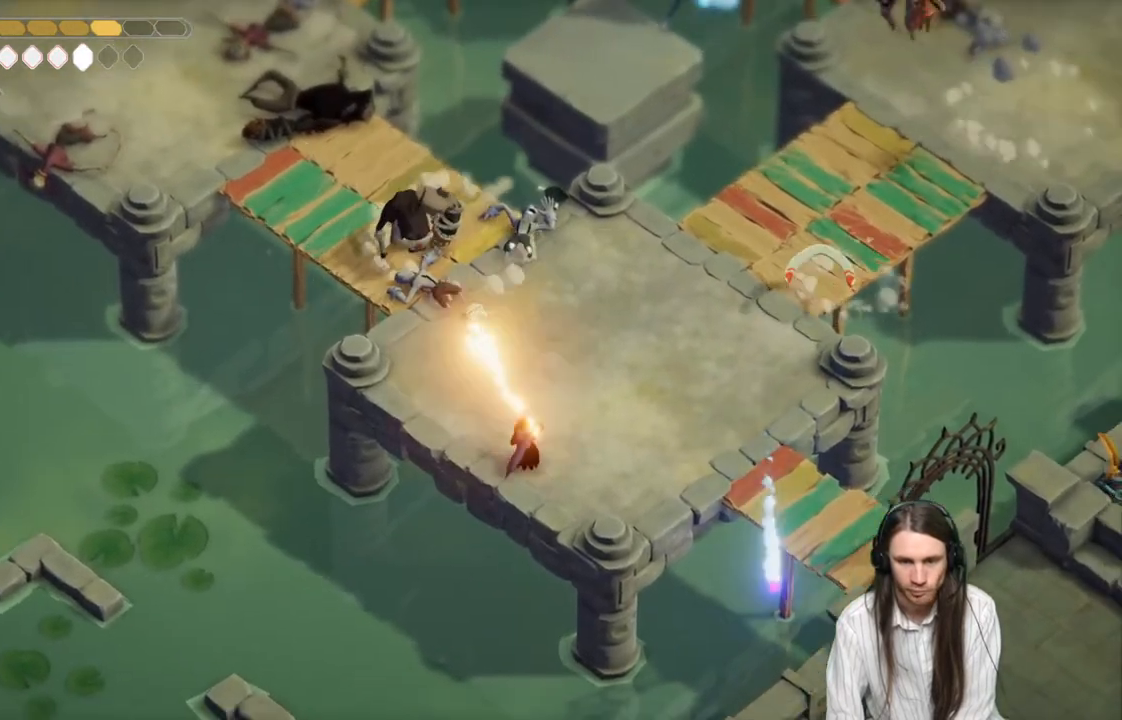
{"buttons": ["L2", "R2"], "left_stick": "up-right", "right_stick": "center", "events": [[167, "L2", "up"], [167, "left_stick", "up-right"], [333, "L2", "down"], [333, "R2", "down"]]}
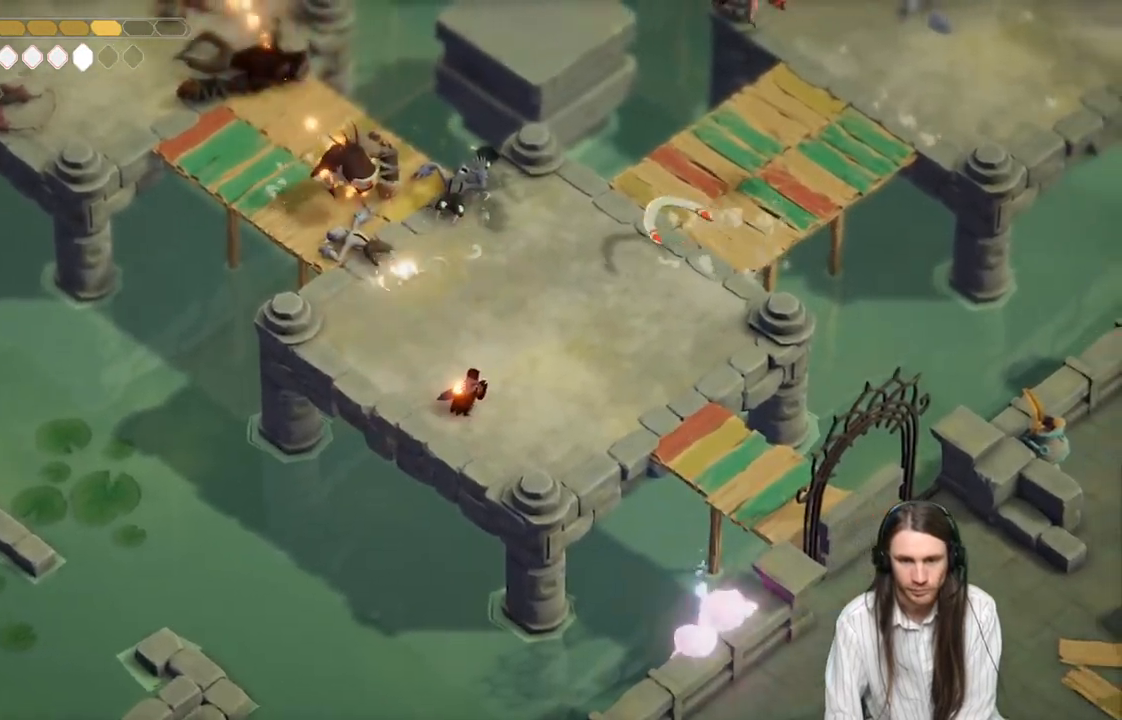
{"buttons": ["L2"], "left_stick": "up-right", "right_stick": "center", "events": [[467, "R2", "up"]]}
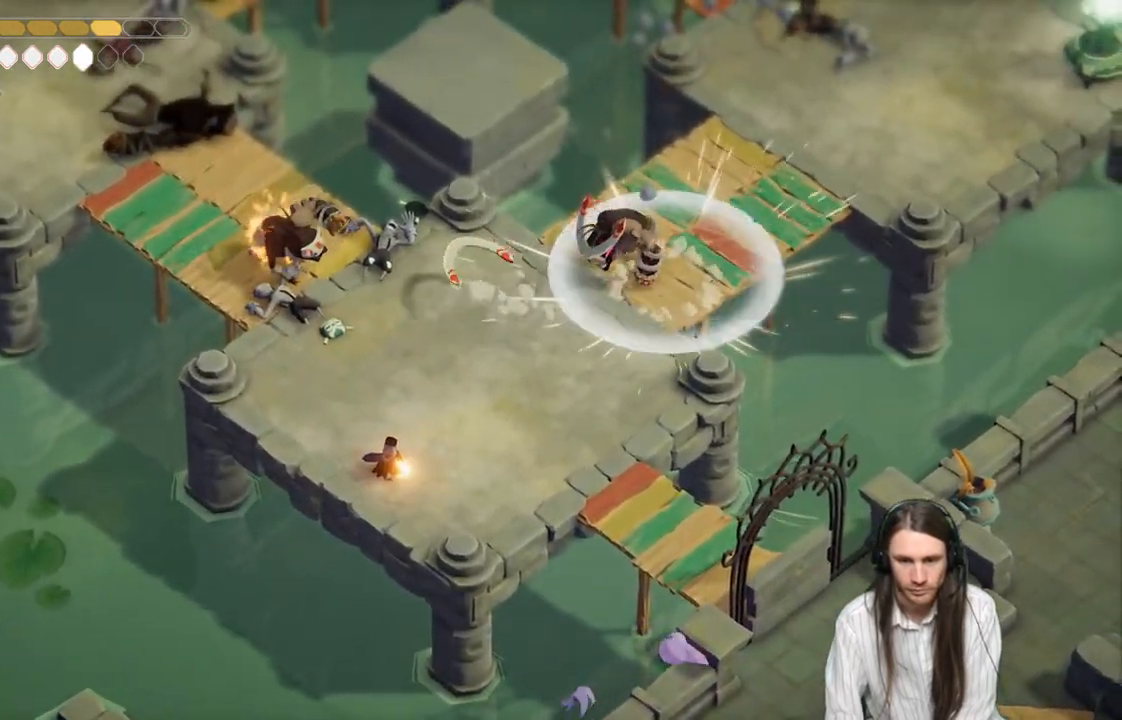
{"buttons": [], "left_stick": "up-right", "right_stick": "center", "events": [[383, "L2", "up"]]}
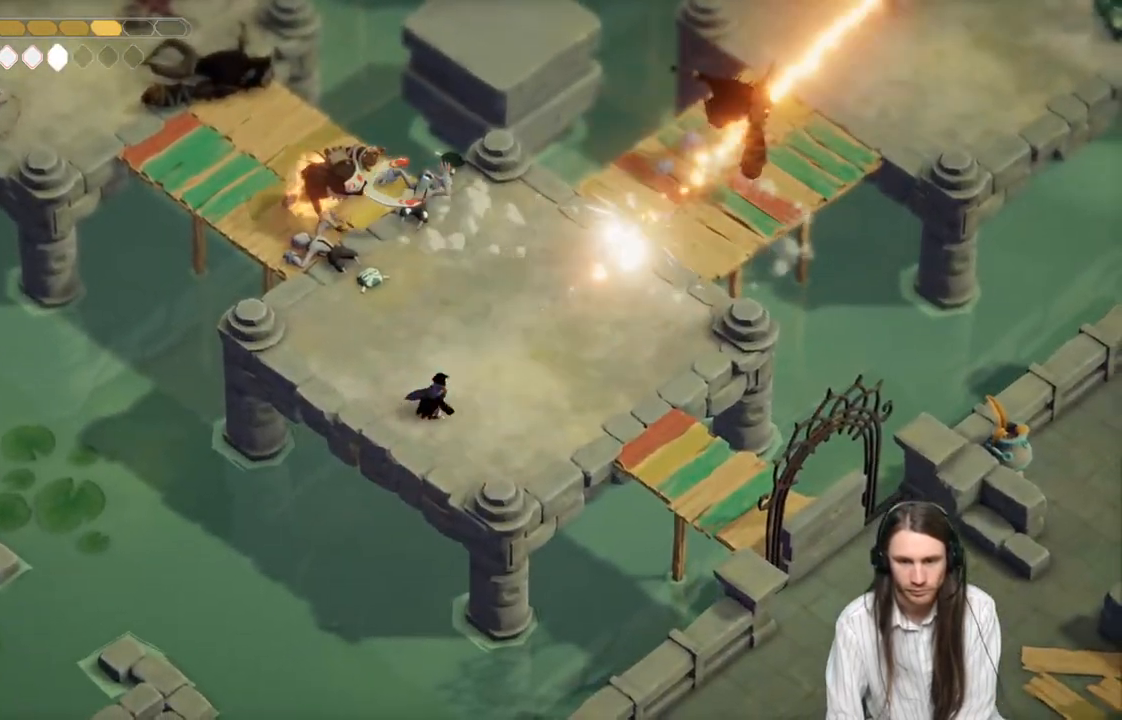
{"buttons": [], "left_stick": "up-right", "right_stick": "center", "events": [[17, "left_stick", "right"], [133, "left_stick", "up-right"]]}
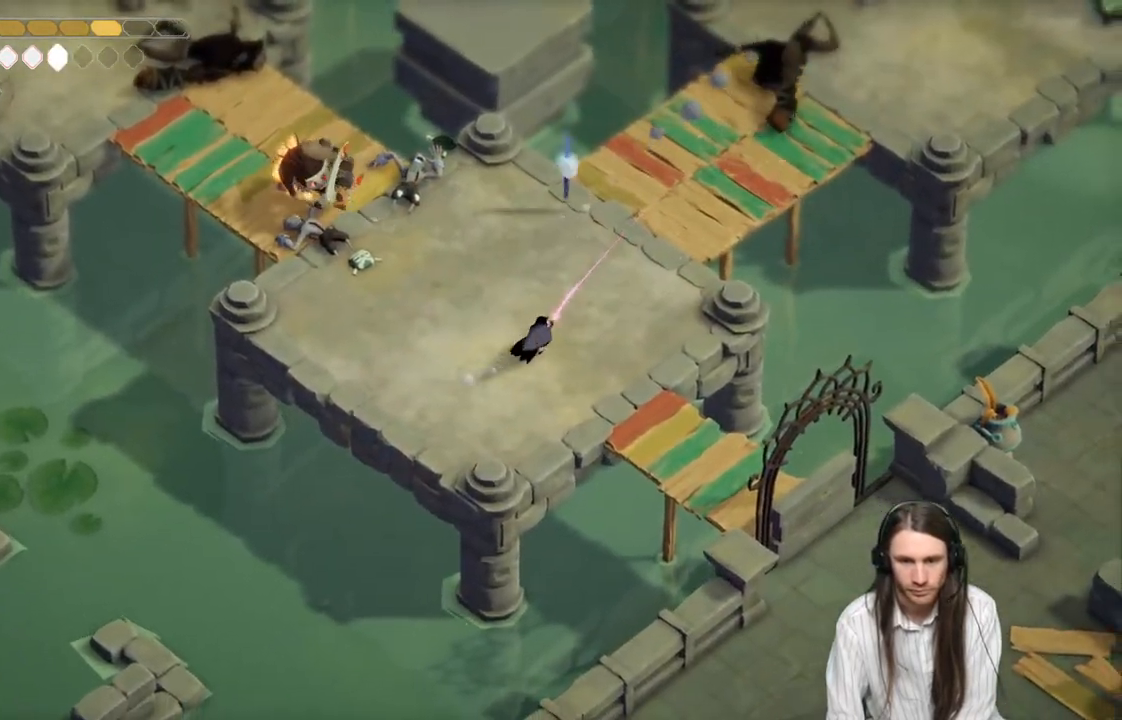
{"buttons": [], "left_stick": "up", "right_stick": "center", "events": [[367, "left_stick", "up"]]}
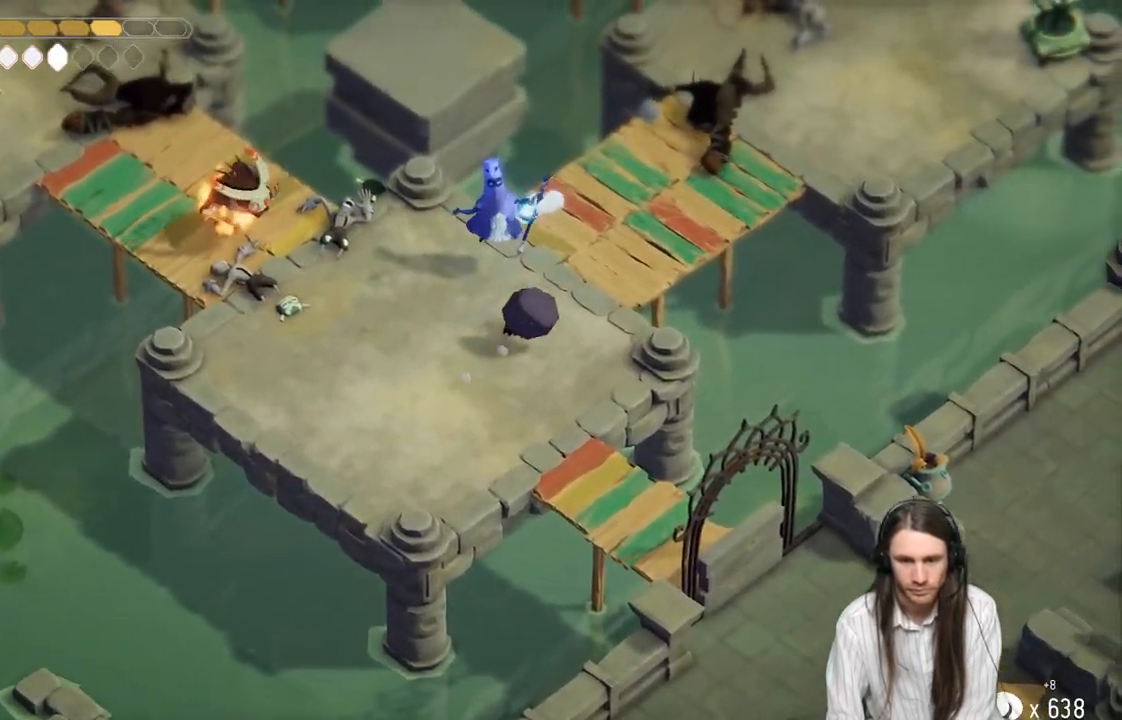
{"buttons": [], "left_stick": "up", "right_stick": "center", "events": [[150, "L1", "down"], [250, "L1", "up"], [333, "L1", "down"], [433, "L1", "up"]]}
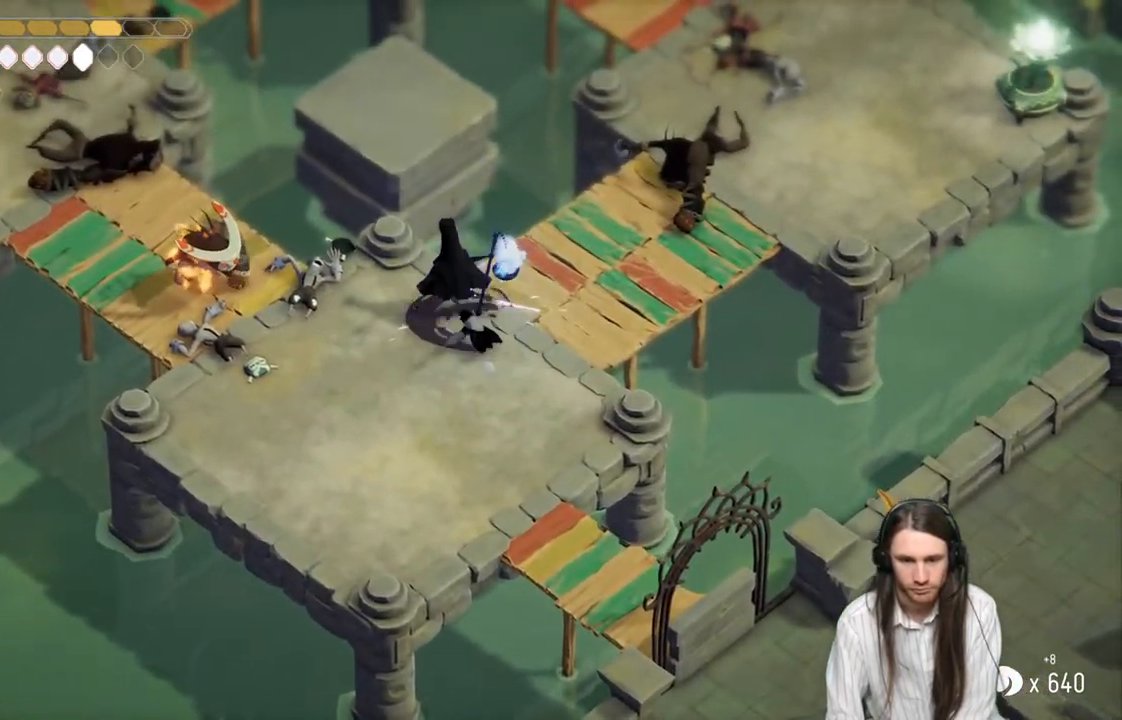
{"buttons": [], "left_stick": "up-right", "right_stick": "center", "events": [[17, "L1", "down"], [133, "L1", "up"], [200, "L1", "down"], [317, "left_stick", "up-right"], [333, "L1", "up"]]}
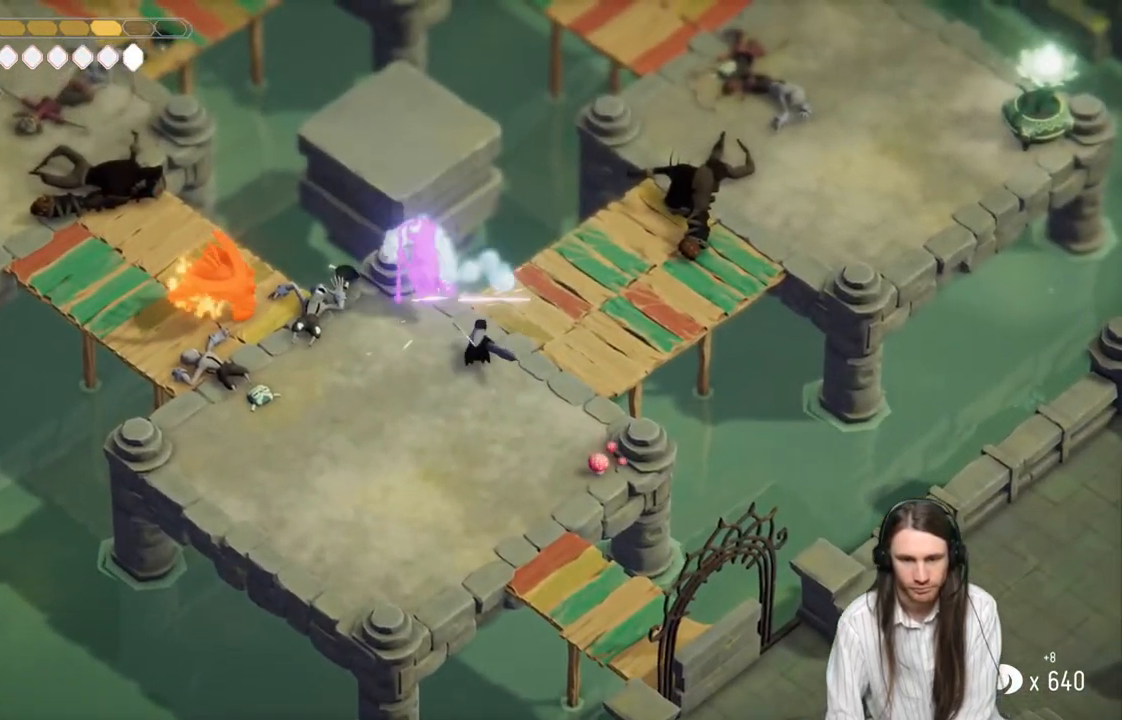
{"buttons": [], "left_stick": "up-right", "right_stick": "center", "events": []}
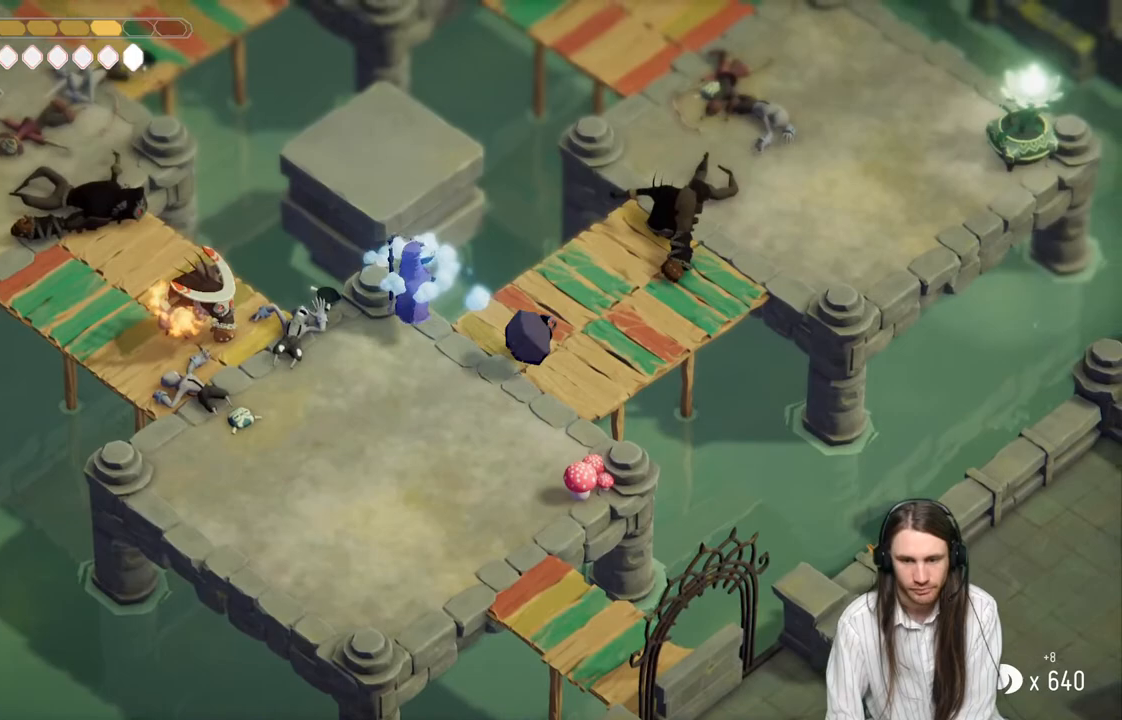
{"buttons": [], "left_stick": "up-right", "right_stick": "center", "events": []}
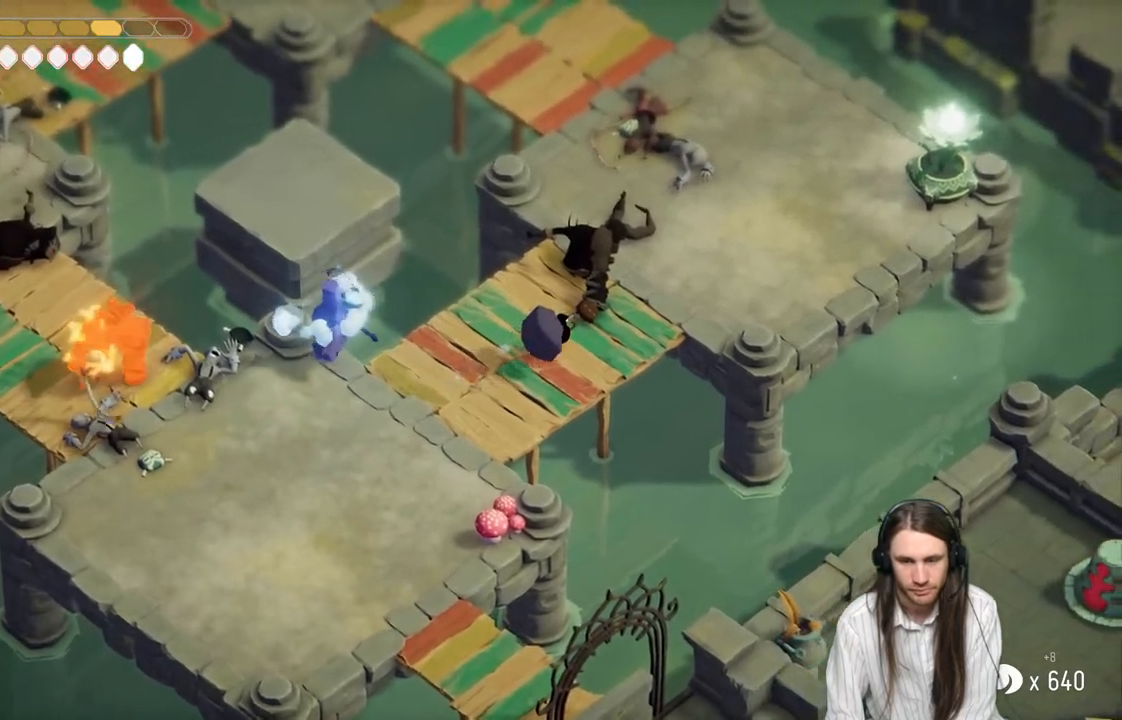
{"buttons": [], "left_stick": "up-right", "right_stick": "center", "events": [[150, "B", "down"], [333, "B", "up"]]}